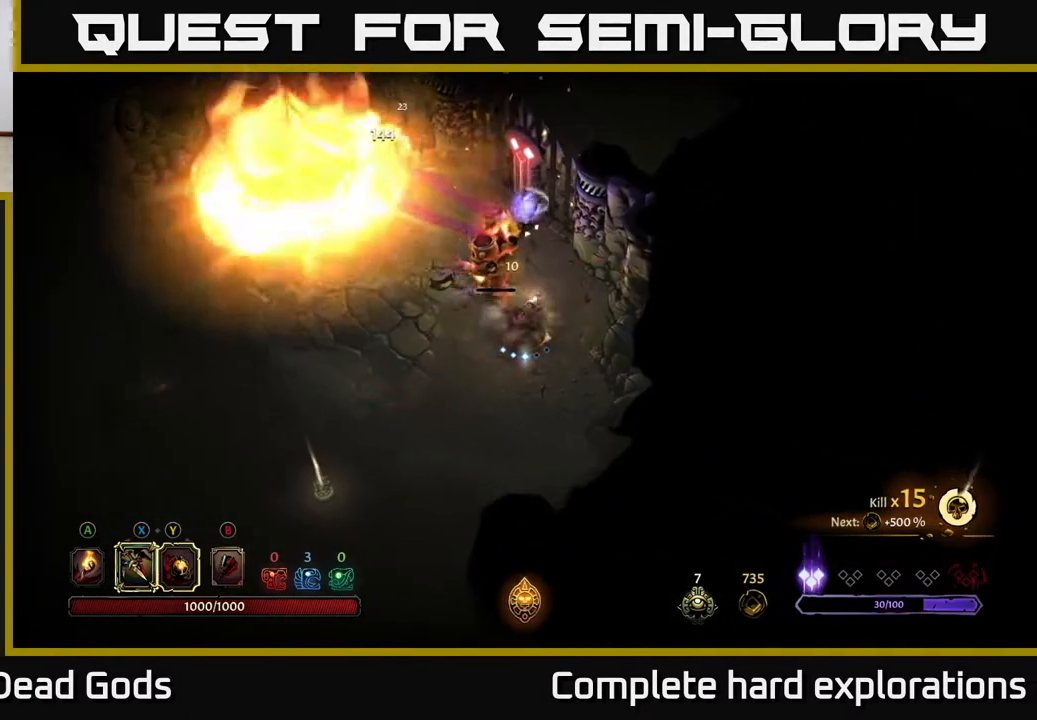
Gameplay with a controller (Xbox layout); each line is a JSON object with the inputs held at the frame after it. "events" lists button and stick changes between this image and that frame as [ms after this image, input, new state], when the widget could be followed in between.
{"buttons": [], "left_stick": "up-left", "right_stick": "center", "events": [[183, "left_stick", "up-left"], [217, "X", "down"], [300, "X", "up"]]}
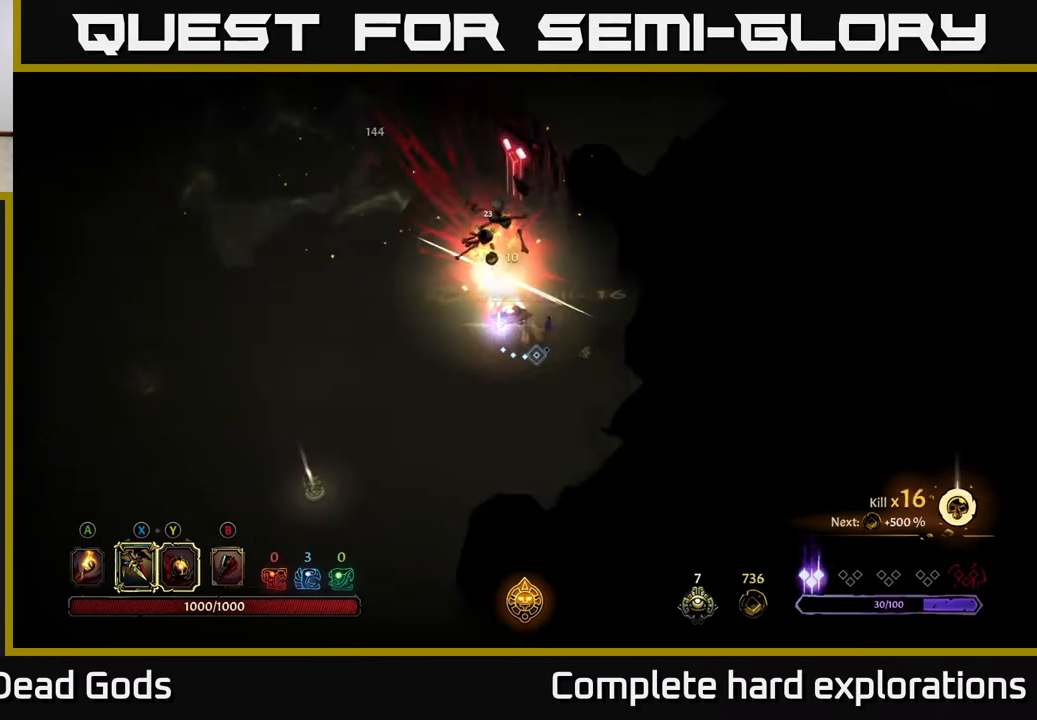
{"buttons": [], "left_stick": "left", "right_stick": "center", "events": [[100, "left_stick", "center"], [250, "left_stick", "left"]]}
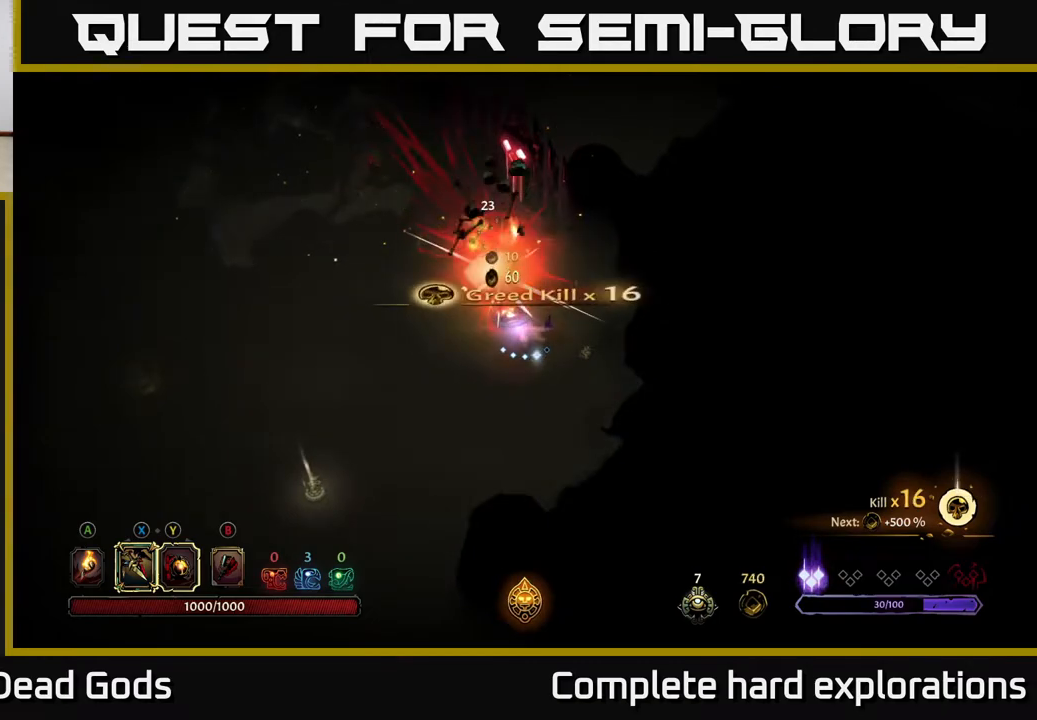
{"buttons": [], "left_stick": "down-left", "right_stick": "center", "events": [[17, "left_stick", "down-left"]]}
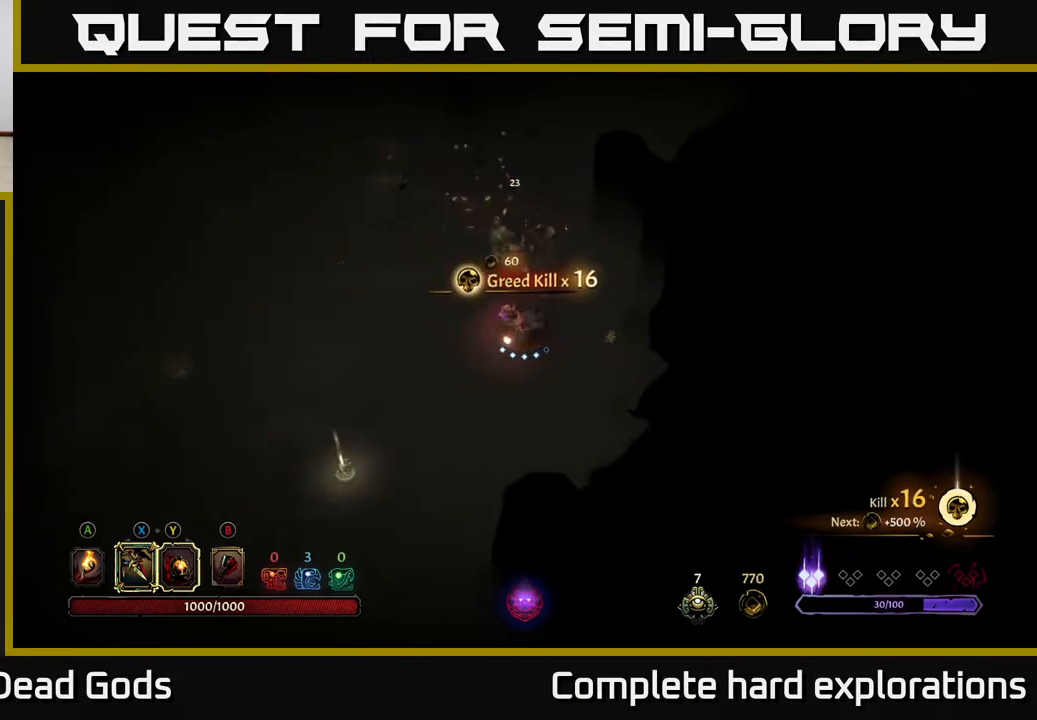
{"buttons": [], "left_stick": "down-left", "right_stick": "center", "events": [[100, "A", "down"], [167, "A", "up"]]}
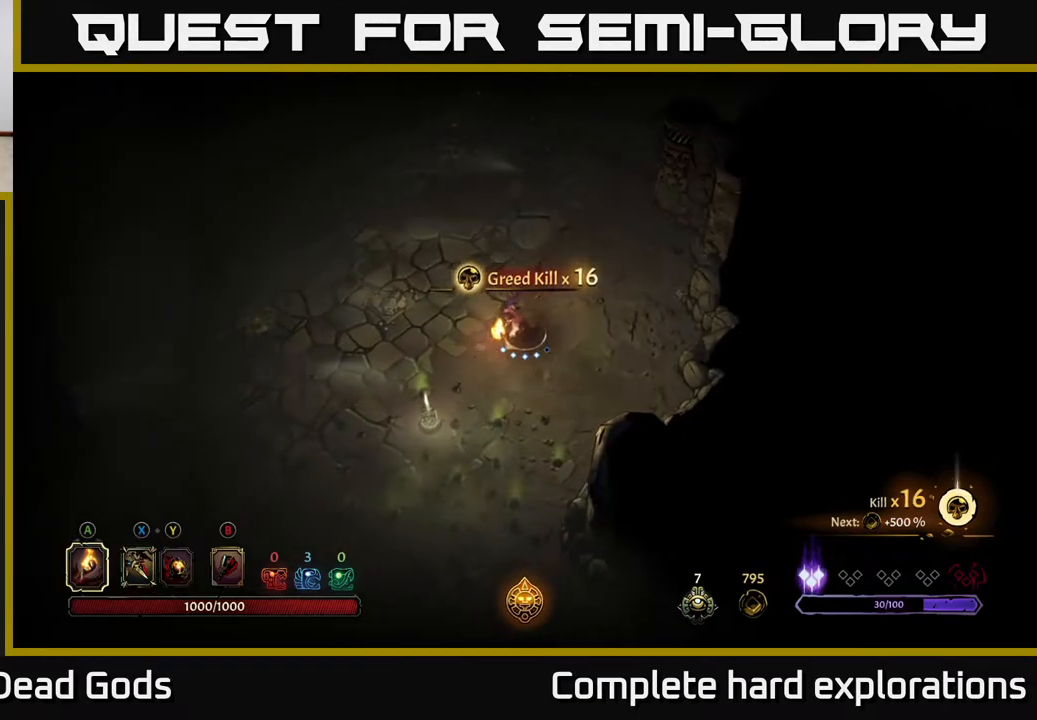
{"buttons": [], "left_stick": "down-left", "right_stick": "center", "events": []}
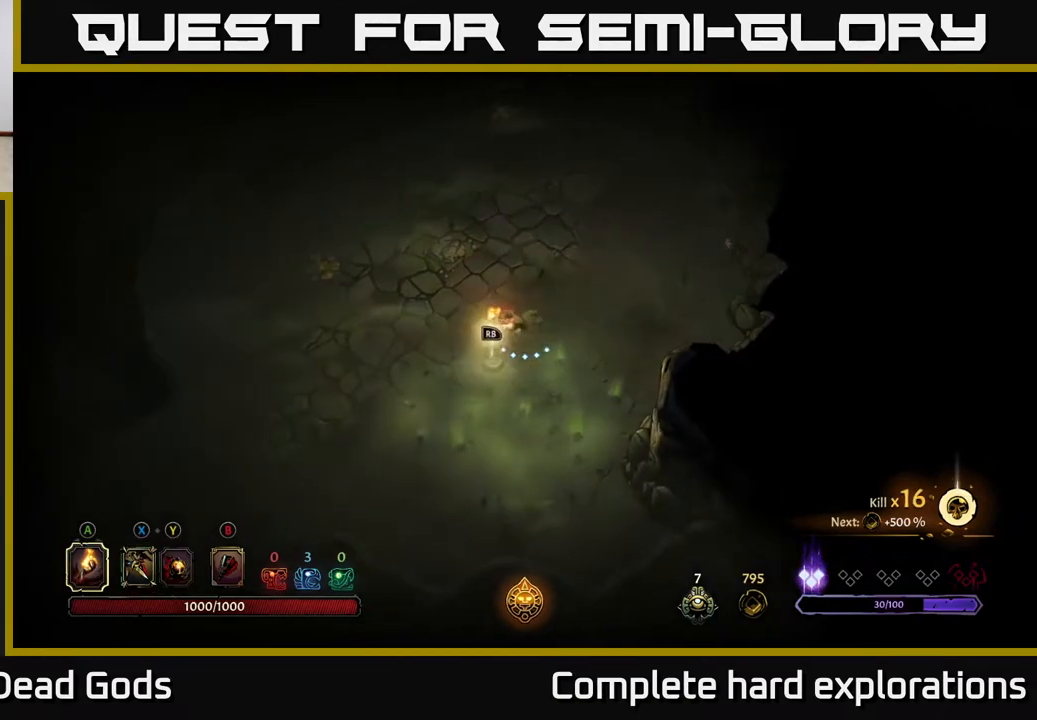
{"buttons": [], "left_stick": "center", "right_stick": "center", "events": [[83, "R1", "down"], [100, "left_stick", "center"], [167, "R1", "up"]]}
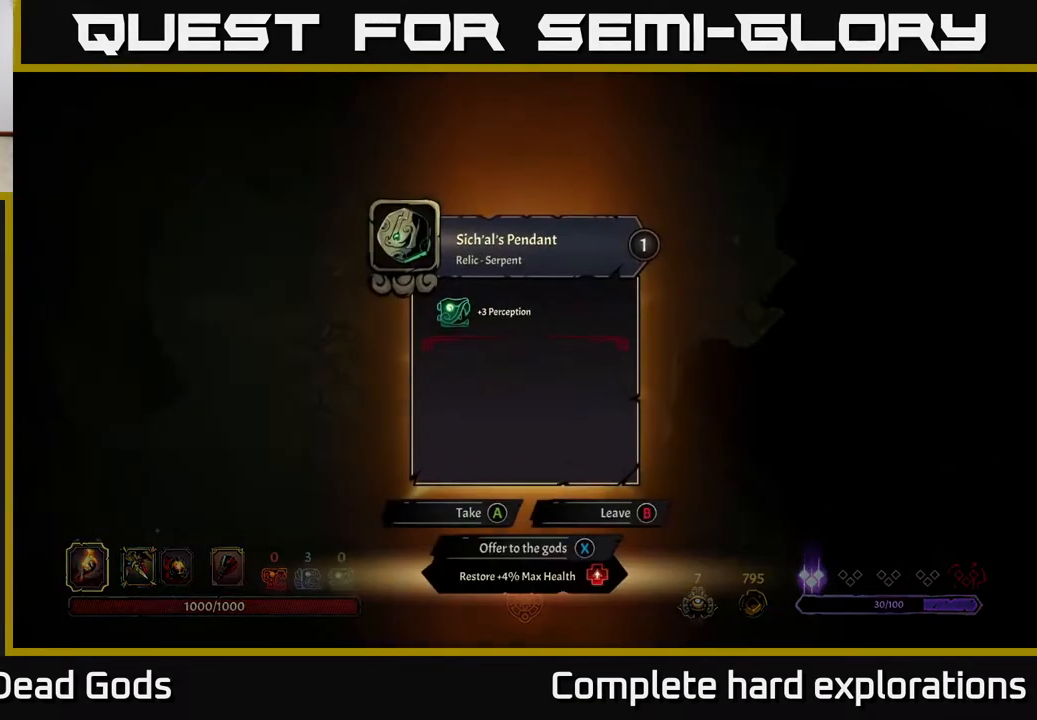
{"buttons": [], "left_stick": "center", "right_stick": "center", "events": []}
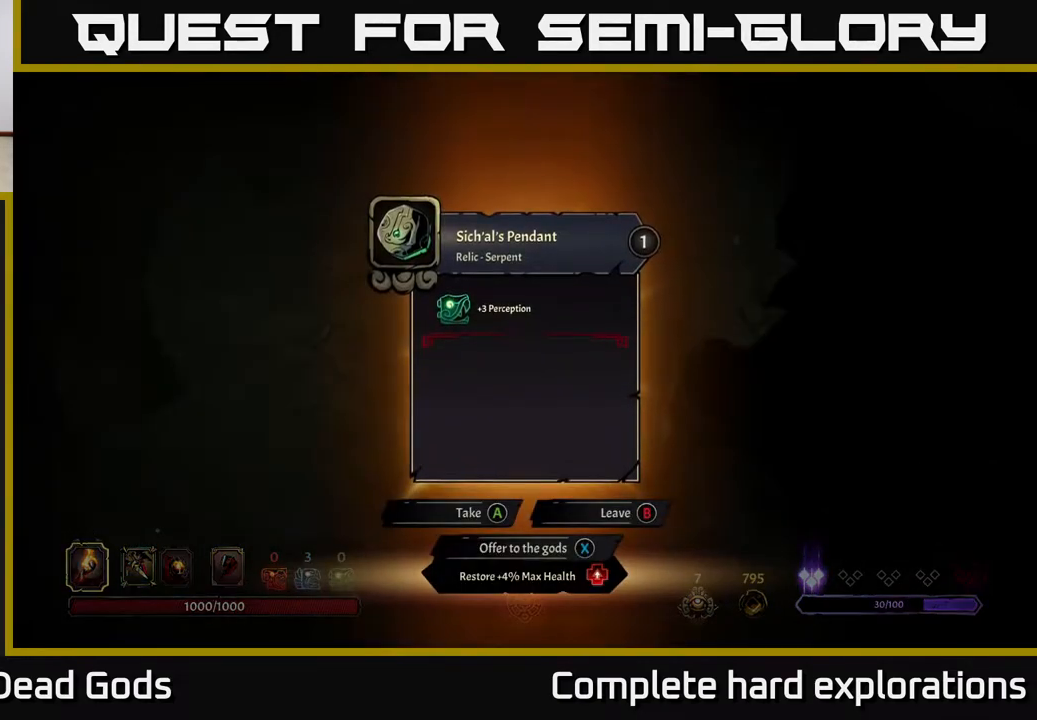
{"buttons": ["R2"], "left_stick": "up", "right_stick": "center", "events": [[150, "A", "down"], [167, "left_stick", "up"], [200, "A", "up"], [500, "R2", "down"]]}
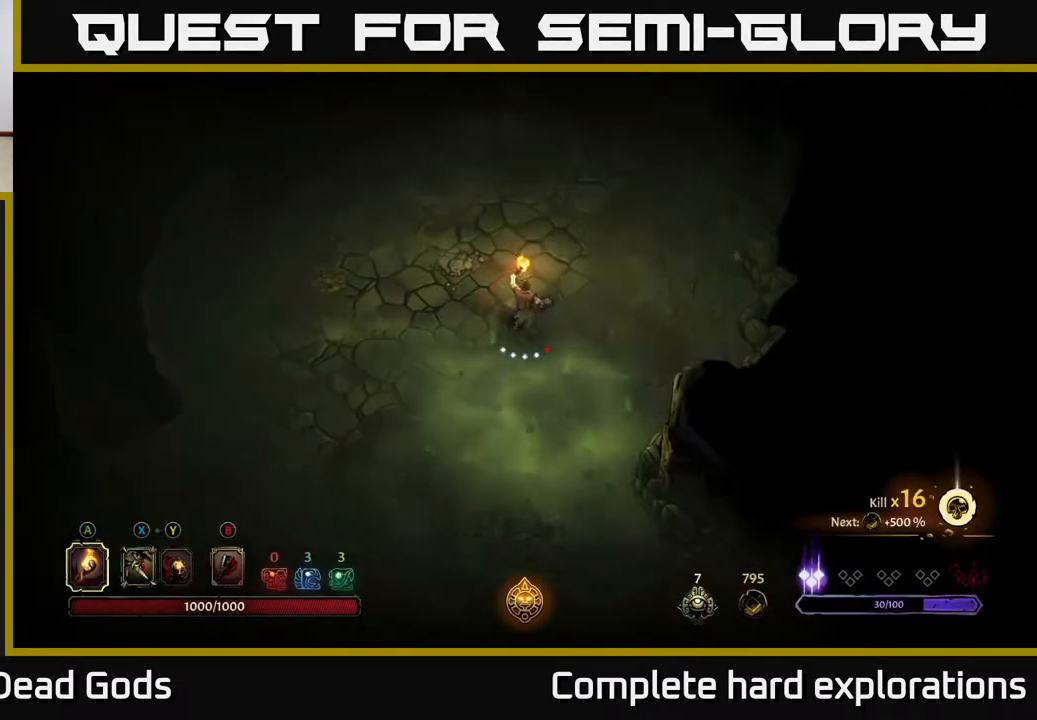
{"buttons": [], "left_stick": "down-right", "right_stick": "center", "events": [[117, "R2", "up"], [283, "left_stick", "right"], [333, "left_stick", "down-right"]]}
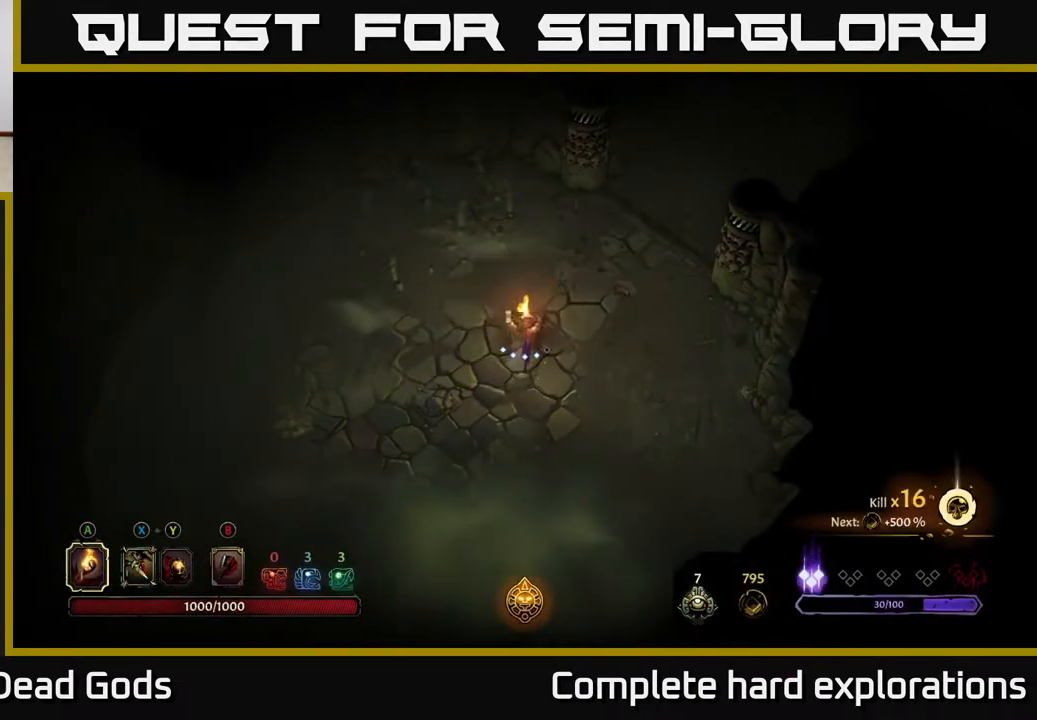
{"buttons": [], "left_stick": "down-left", "right_stick": "center", "events": [[133, "left_stick", "down"], [250, "left_stick", "down-left"]]}
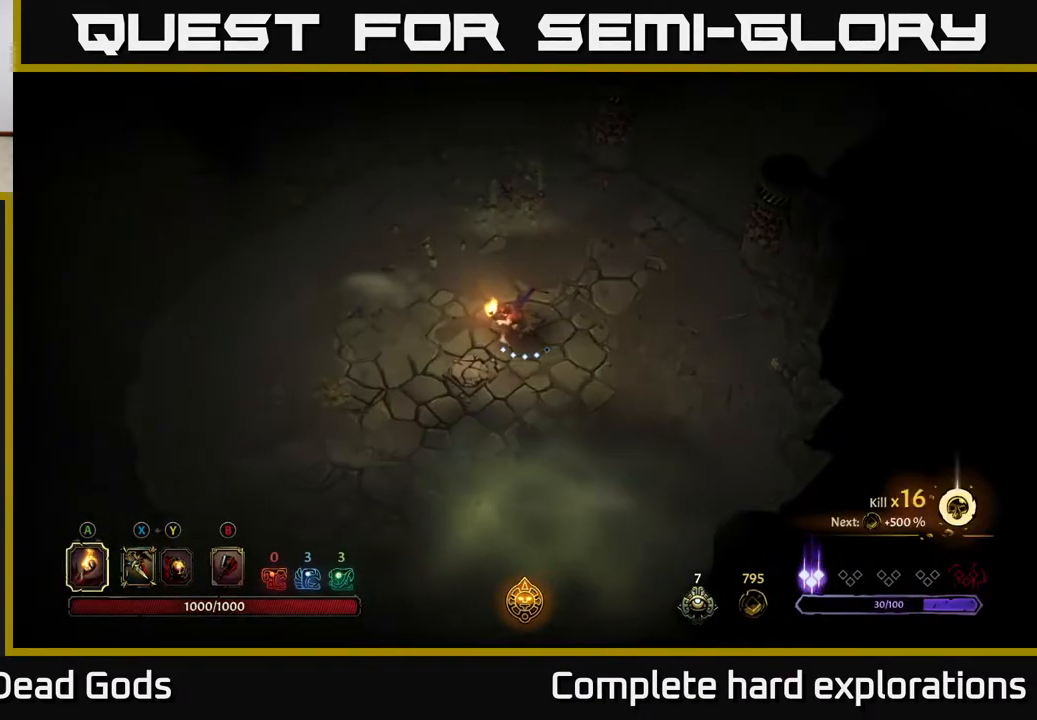
{"buttons": [], "left_stick": "left", "right_stick": "center", "events": [[483, "left_stick", "left"]]}
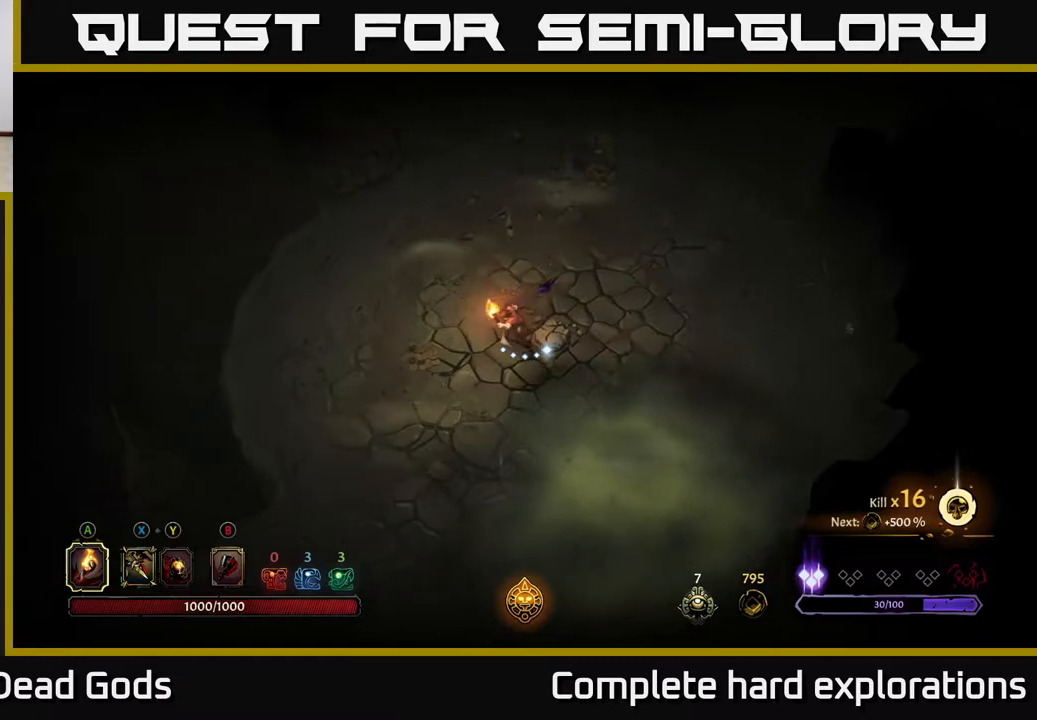
{"buttons": [], "left_stick": "down-left", "right_stick": "center", "events": [[250, "left_stick", "down-left"]]}
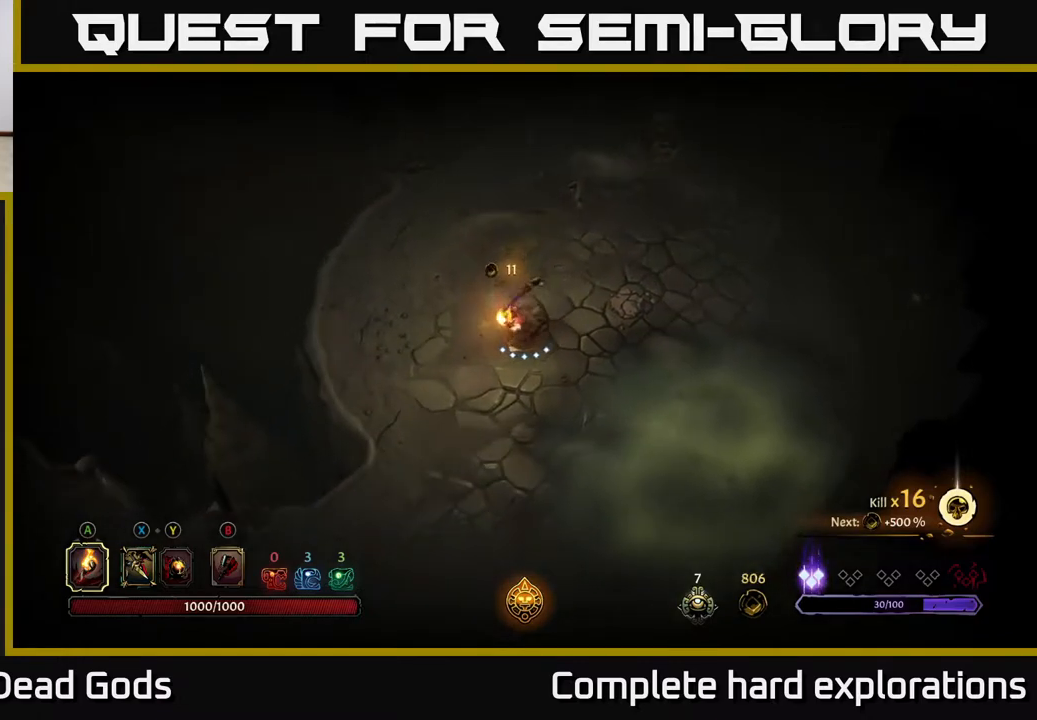
{"buttons": [], "left_stick": "center", "right_stick": "center", "events": [[183, "R2", "down"], [333, "R2", "up"], [400, "left_stick", "center"]]}
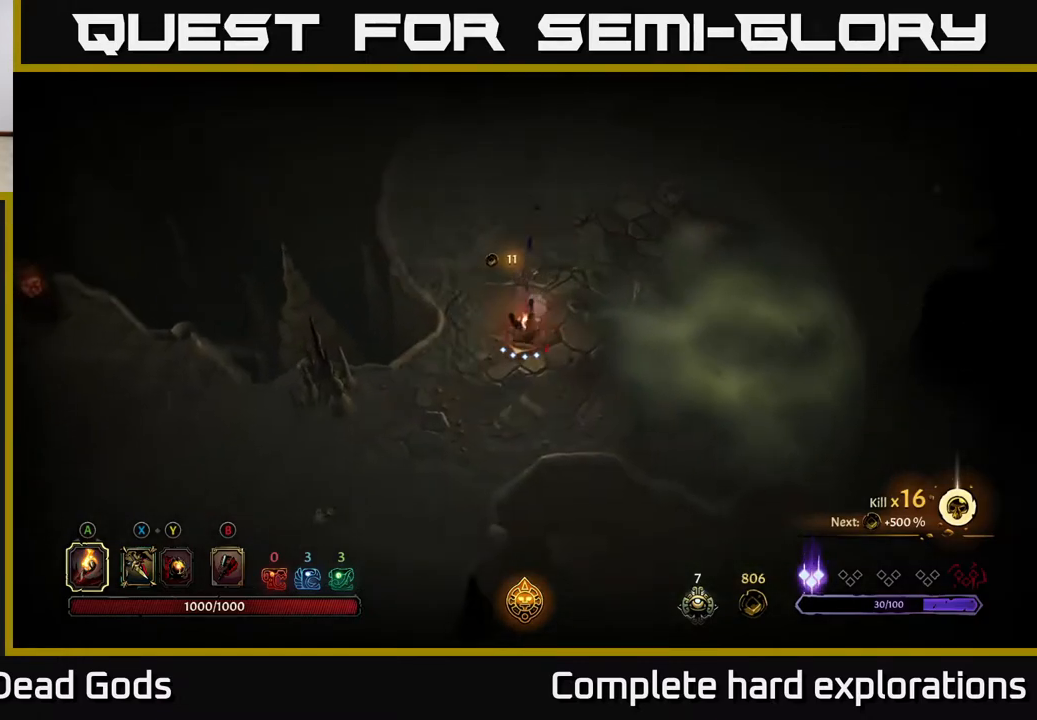
{"buttons": [], "left_stick": "down", "right_stick": "center", "events": [[33, "left_stick", "down"], [300, "R2", "down"], [450, "R2", "up"]]}
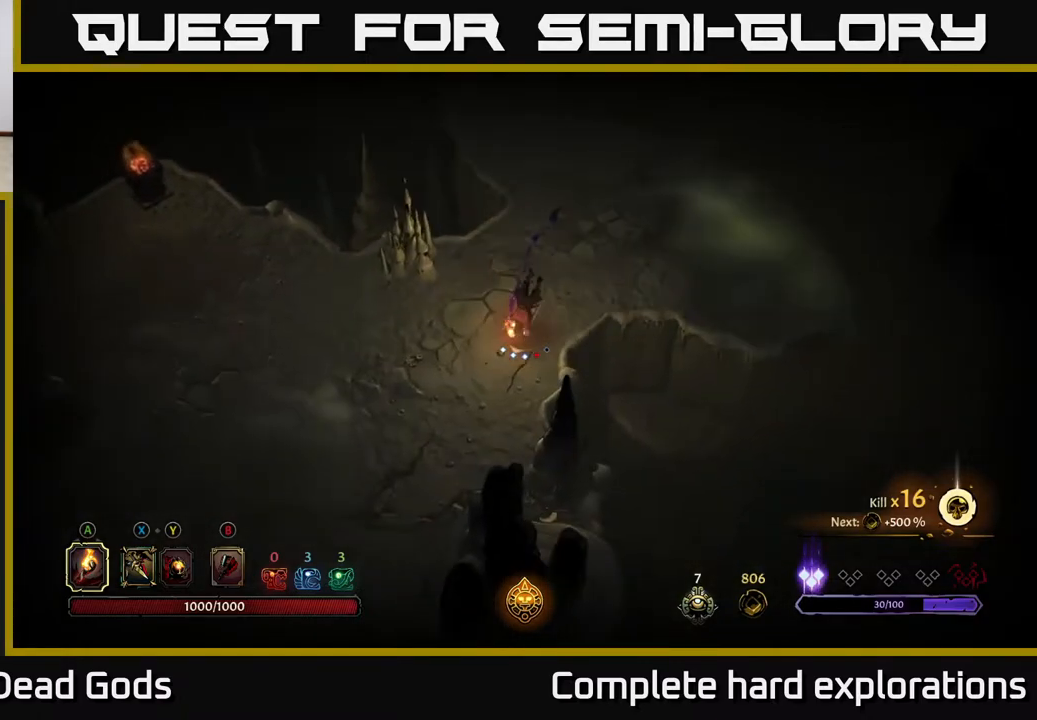
{"buttons": ["R2"], "left_stick": "down-left", "right_stick": "center", "events": [[50, "left_stick", "down-left"], [367, "R2", "down"]]}
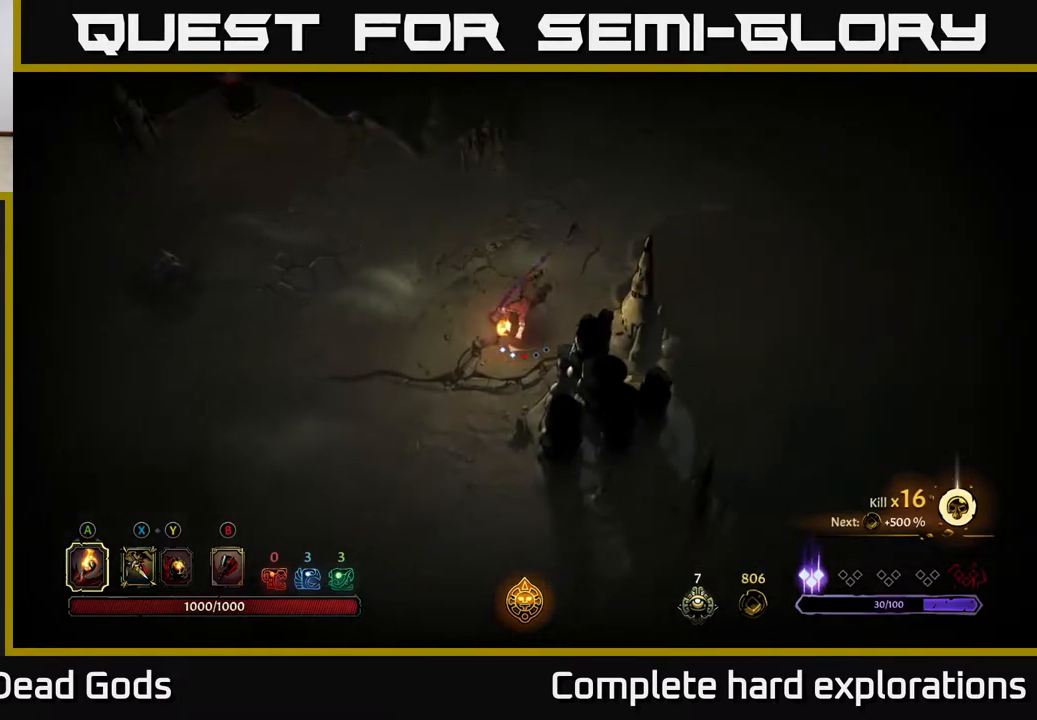
{"buttons": [], "left_stick": "down", "right_stick": "center", "events": [[50, "R2", "up"], [150, "left_stick", "down"]]}
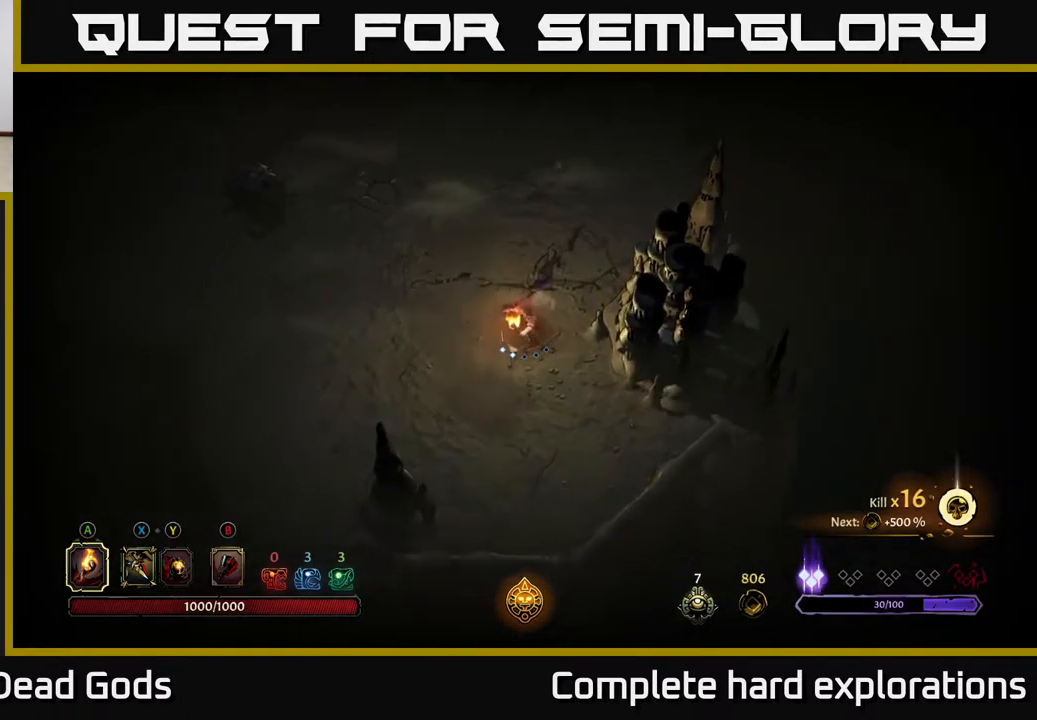
{"buttons": [], "left_stick": "up-left", "right_stick": "center", "events": [[150, "left_stick", "down-left"], [467, "left_stick", "up-left"]]}
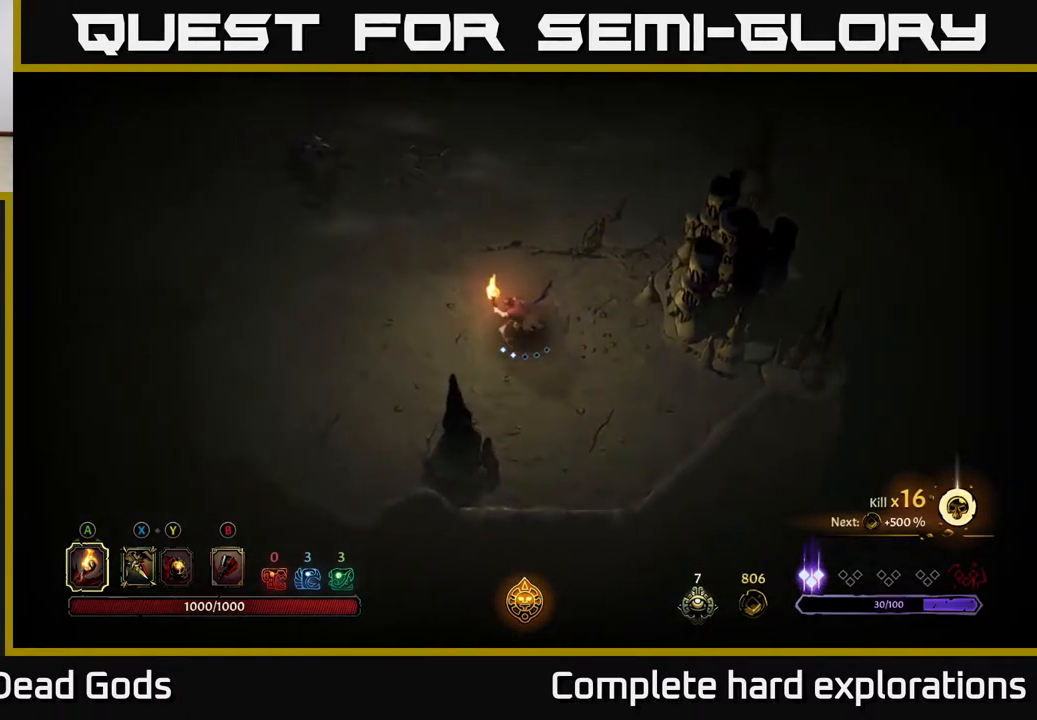
{"buttons": [], "left_stick": "up-right", "right_stick": "center", "events": [[33, "left_stick", "up"], [150, "left_stick", "up-right"], [283, "R2", "down"], [400, "R2", "up"]]}
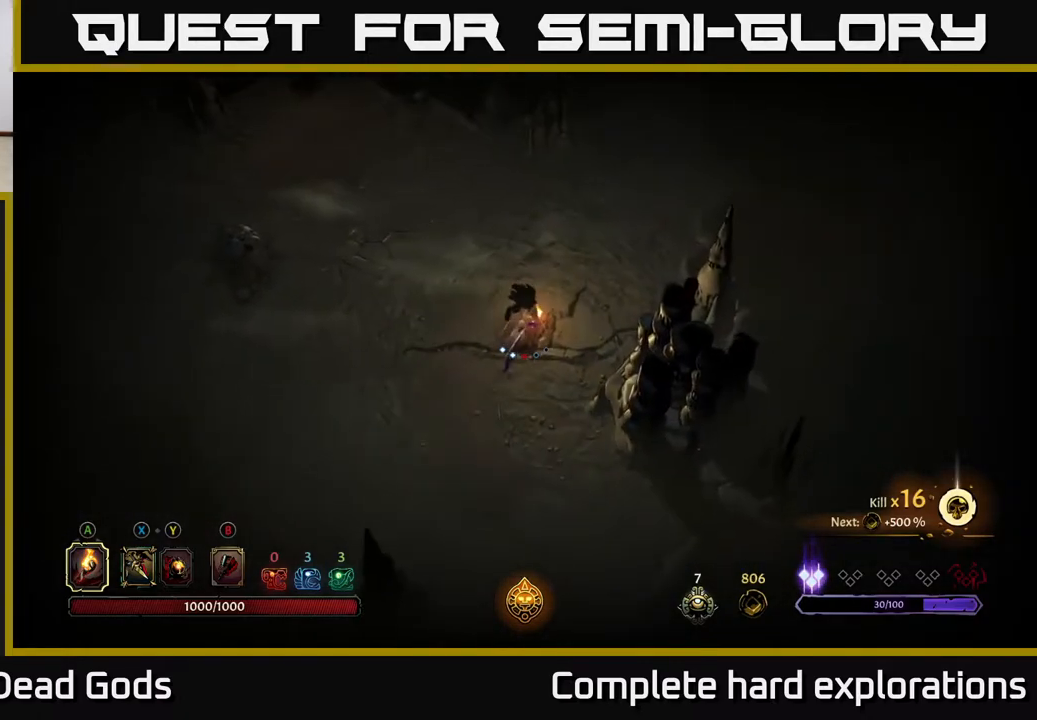
{"buttons": [], "left_stick": "up-right", "right_stick": "center", "events": []}
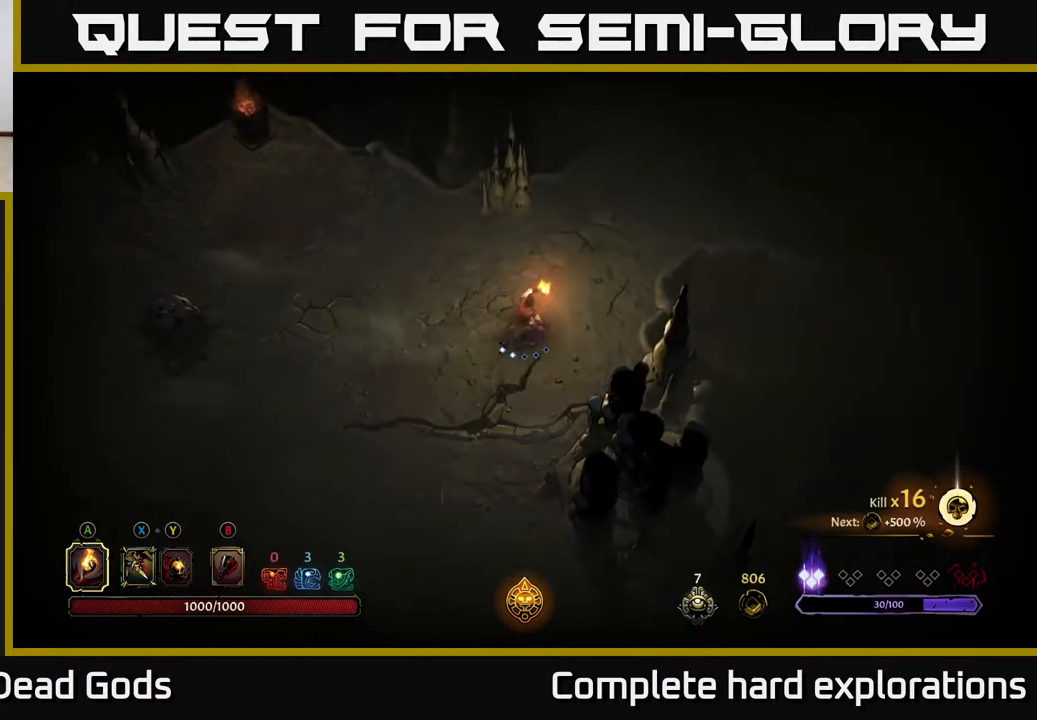
{"buttons": [], "left_stick": "up-right", "right_stick": "center", "events": []}
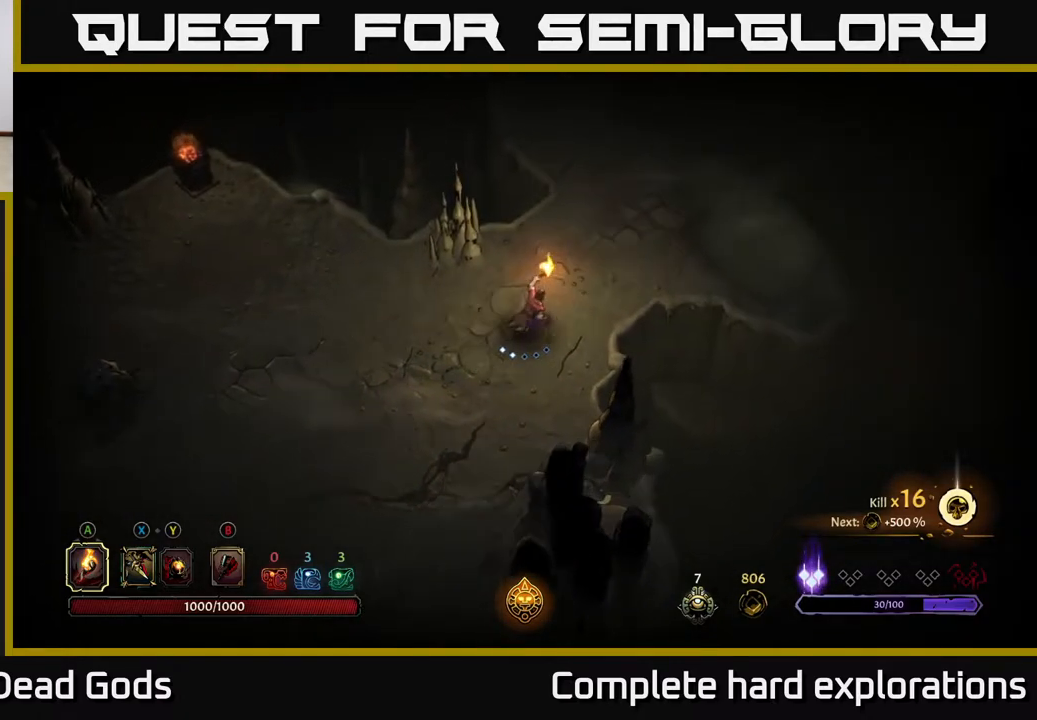
{"buttons": [], "left_stick": "up-right", "right_stick": "center", "events": []}
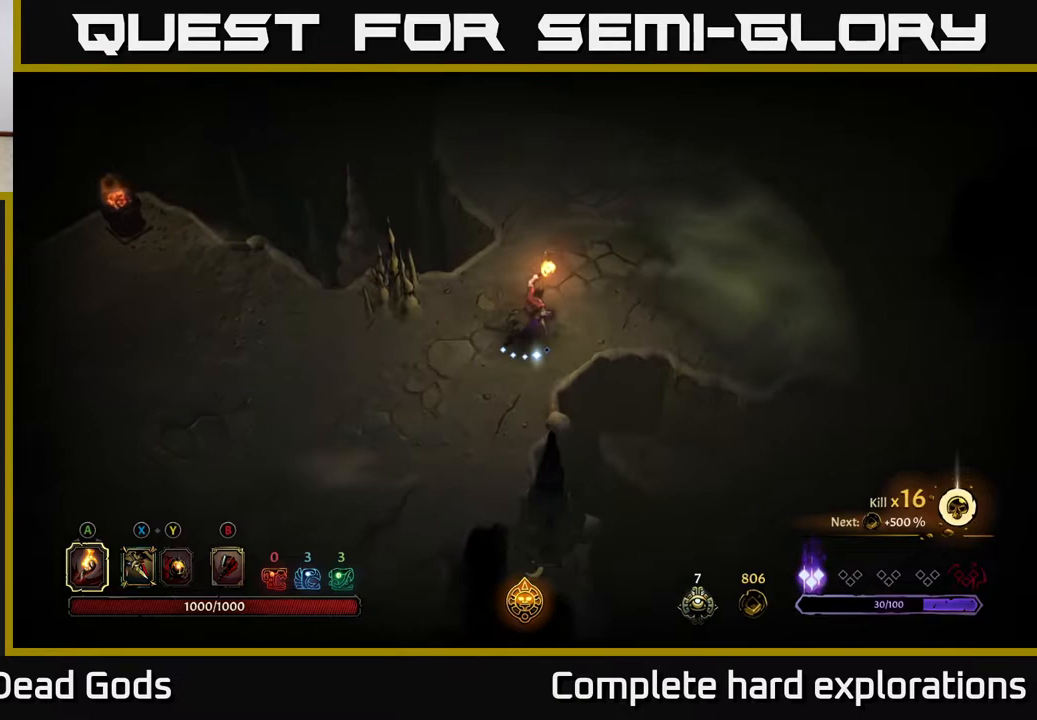
{"buttons": [], "left_stick": "up-right", "right_stick": "center", "events": []}
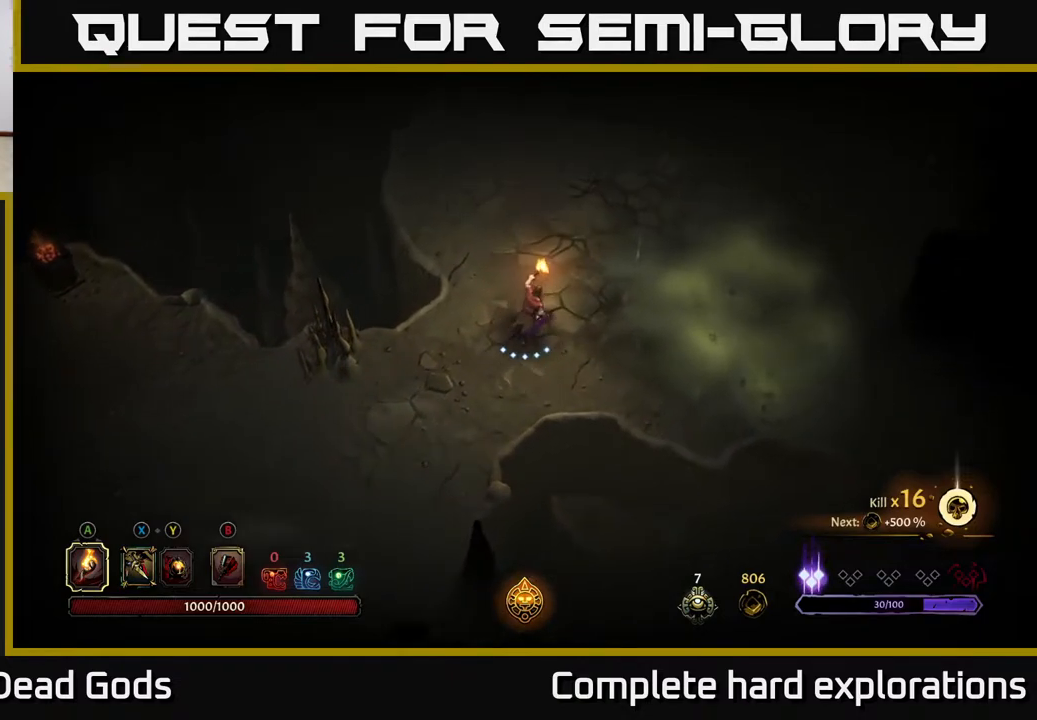
{"buttons": [], "left_stick": "up-right", "right_stick": "center", "events": [[133, "R2", "down"], [367, "R2", "up"]]}
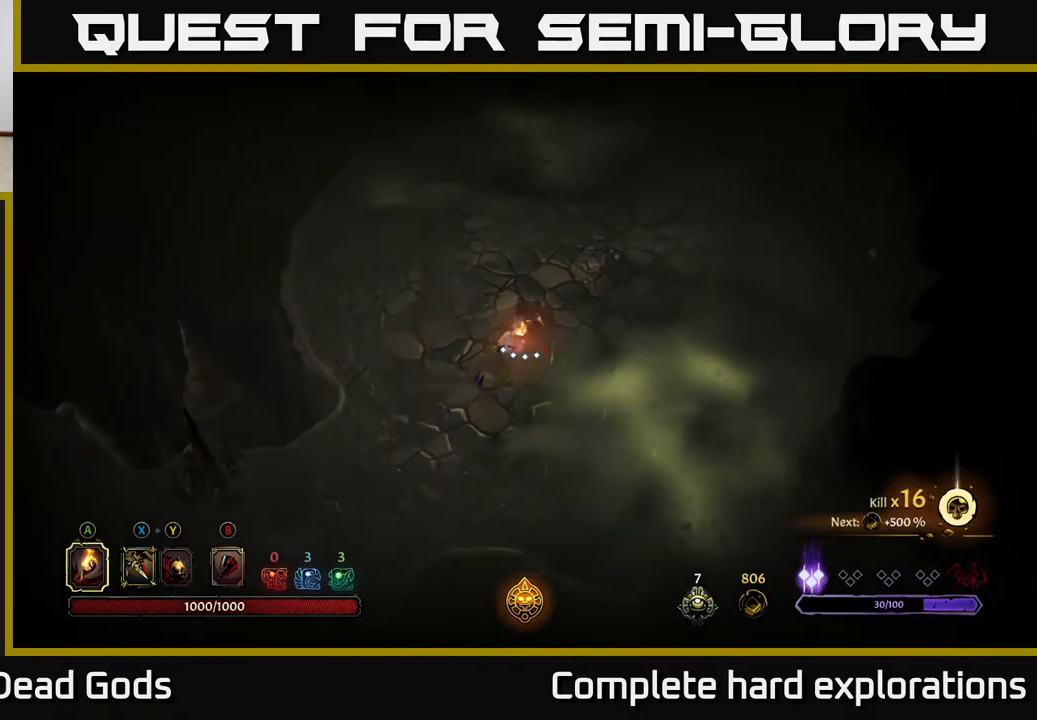
{"buttons": [], "left_stick": "up-right", "right_stick": "center", "events": []}
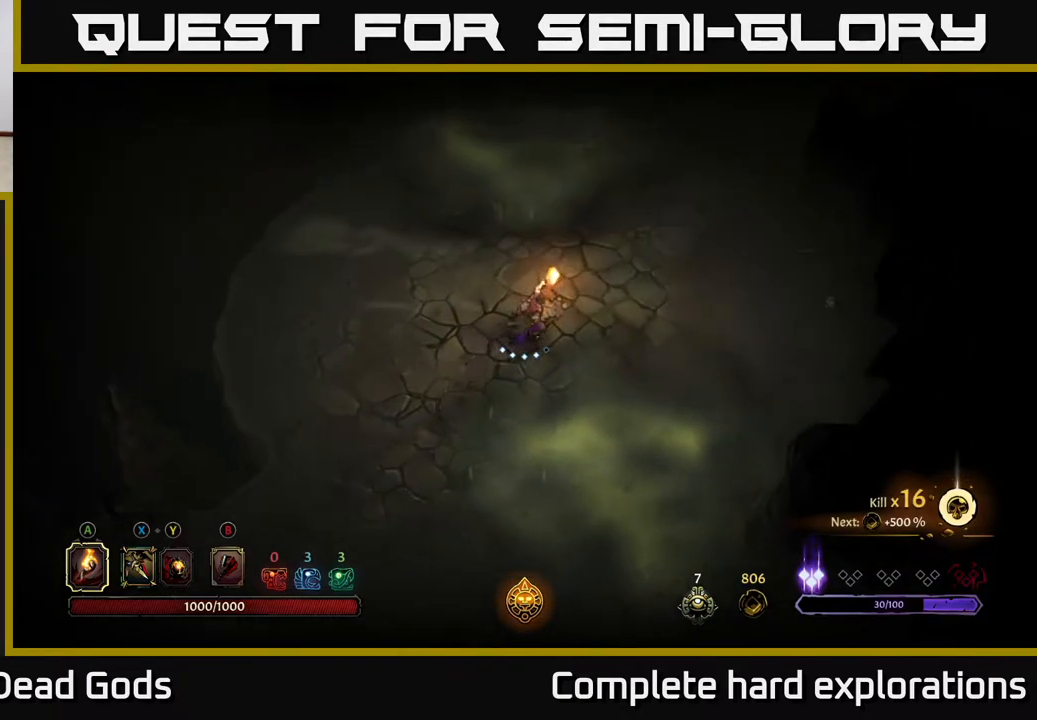
{"buttons": [], "left_stick": "up-right", "right_stick": "center", "events": [[33, "R2", "down"], [233, "R2", "up"]]}
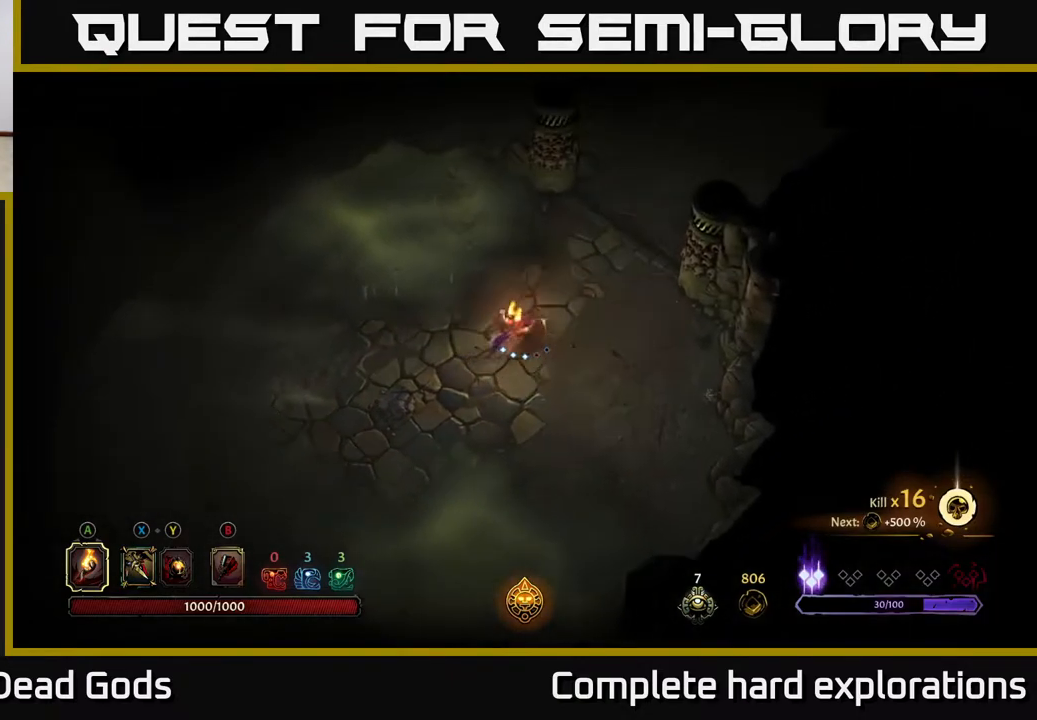
{"buttons": [], "left_stick": "up-right", "right_stick": "center", "events": []}
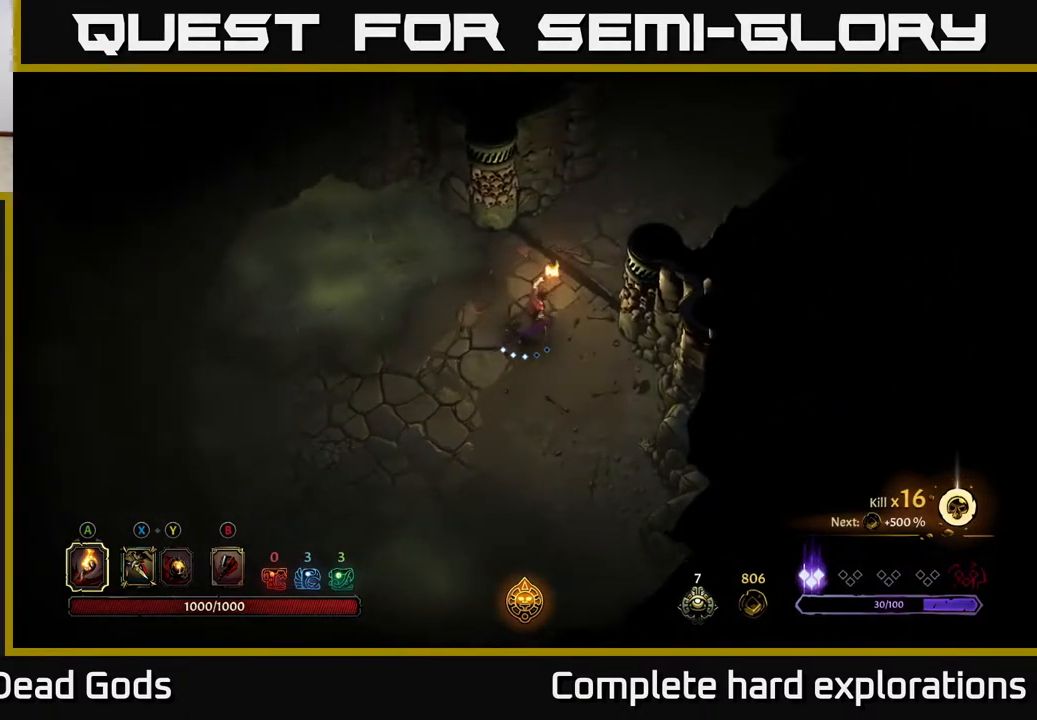
{"buttons": [], "left_stick": "up-right", "right_stick": "center", "events": []}
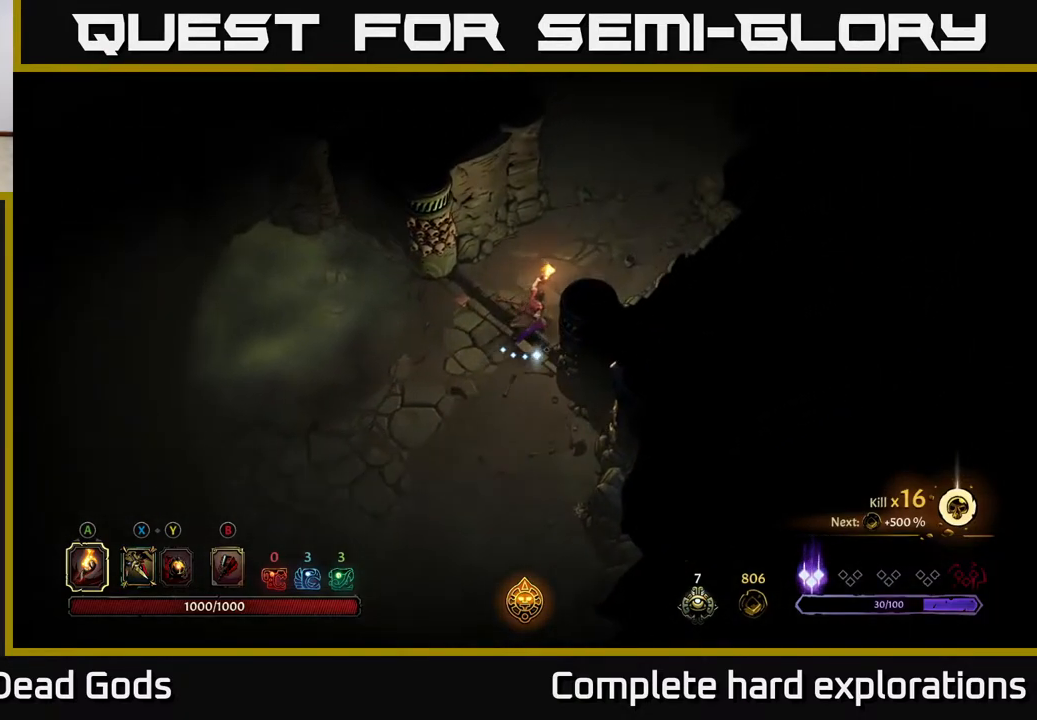
{"buttons": [], "left_stick": "up-right", "right_stick": "center", "events": []}
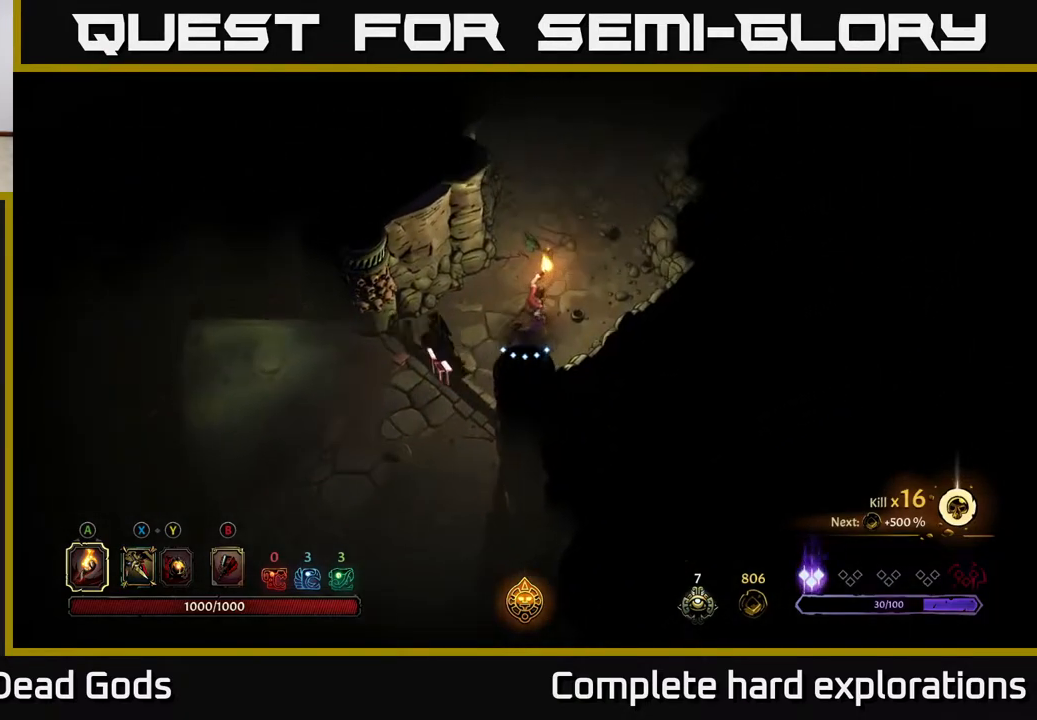
{"buttons": [], "left_stick": "up-right", "right_stick": "center", "events": []}
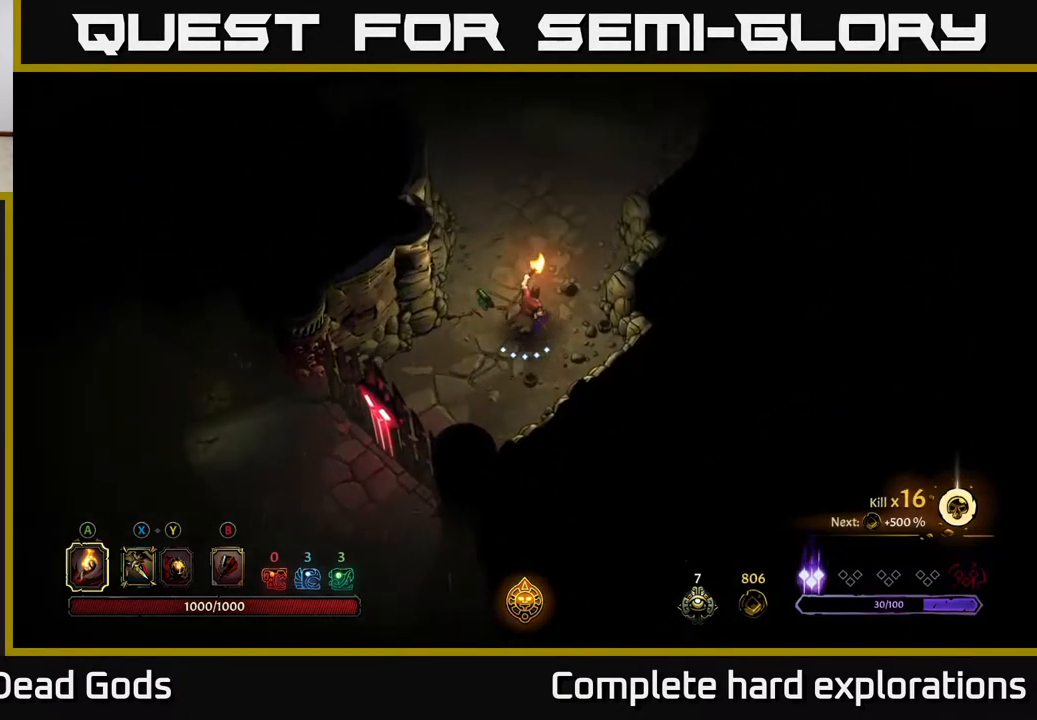
{"buttons": [], "left_stick": "up", "right_stick": "center", "events": [[417, "left_stick", "up"]]}